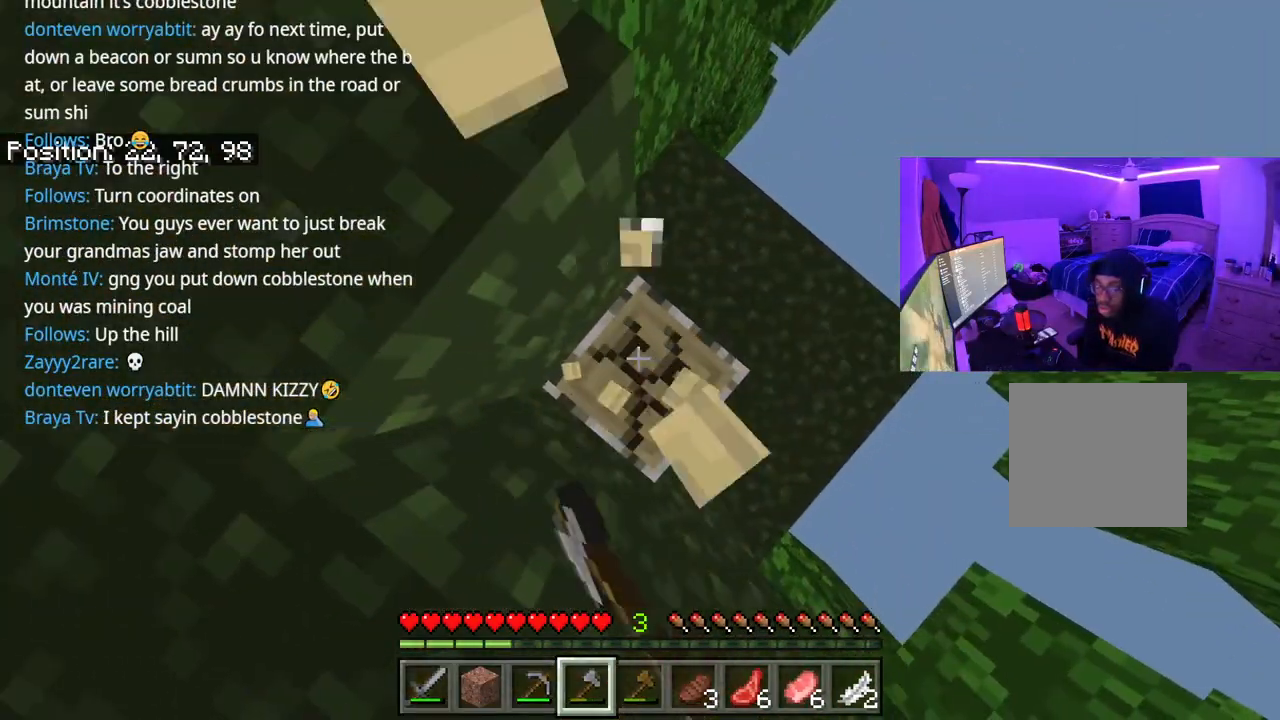
Gameplay with a controller (Xbox layout); each line is a JSON object with the inputs held at the frame after it. "events" lists button and stick changes between this image and that frame as [ms after this image, input, new state], when the widget could be followed in between. Not read: L3.
{"buttons": ["R2"], "left_stick": "center", "right_stick": "center", "events": [[250, "left_stick", "right"], [383, "left_stick", "center"]]}
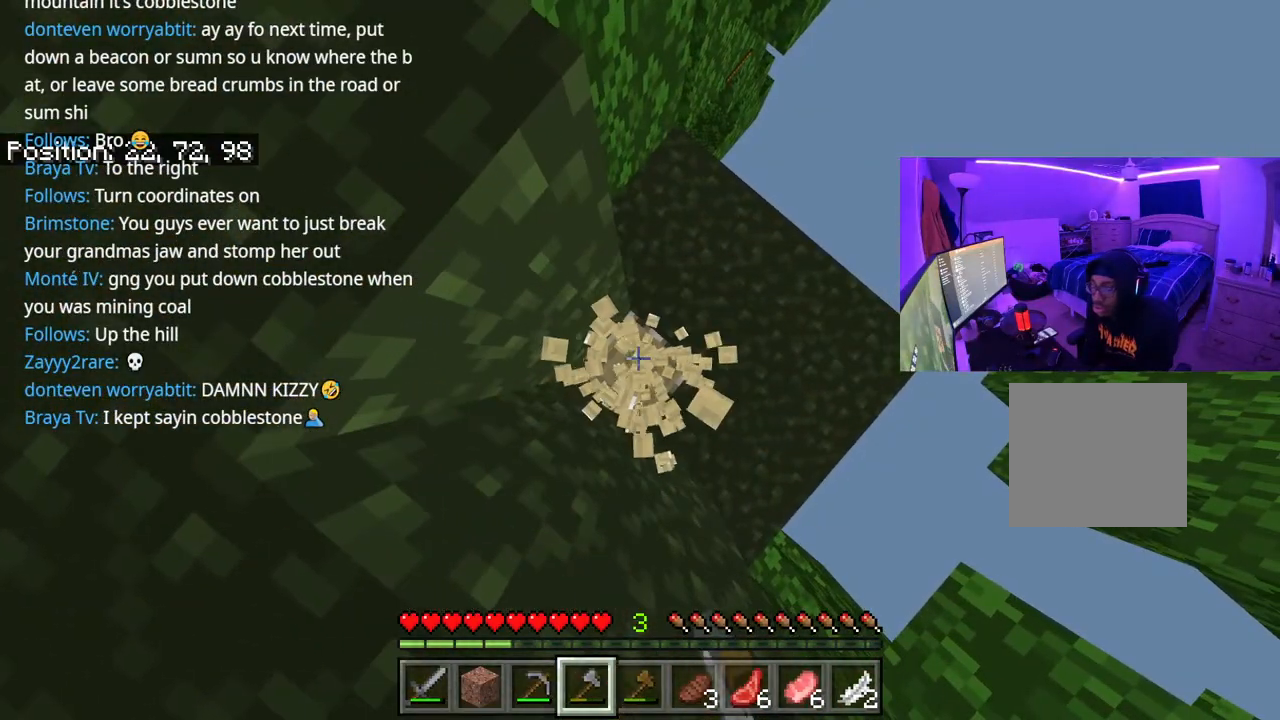
{"buttons": ["R2"], "left_stick": "center", "right_stick": "center", "events": []}
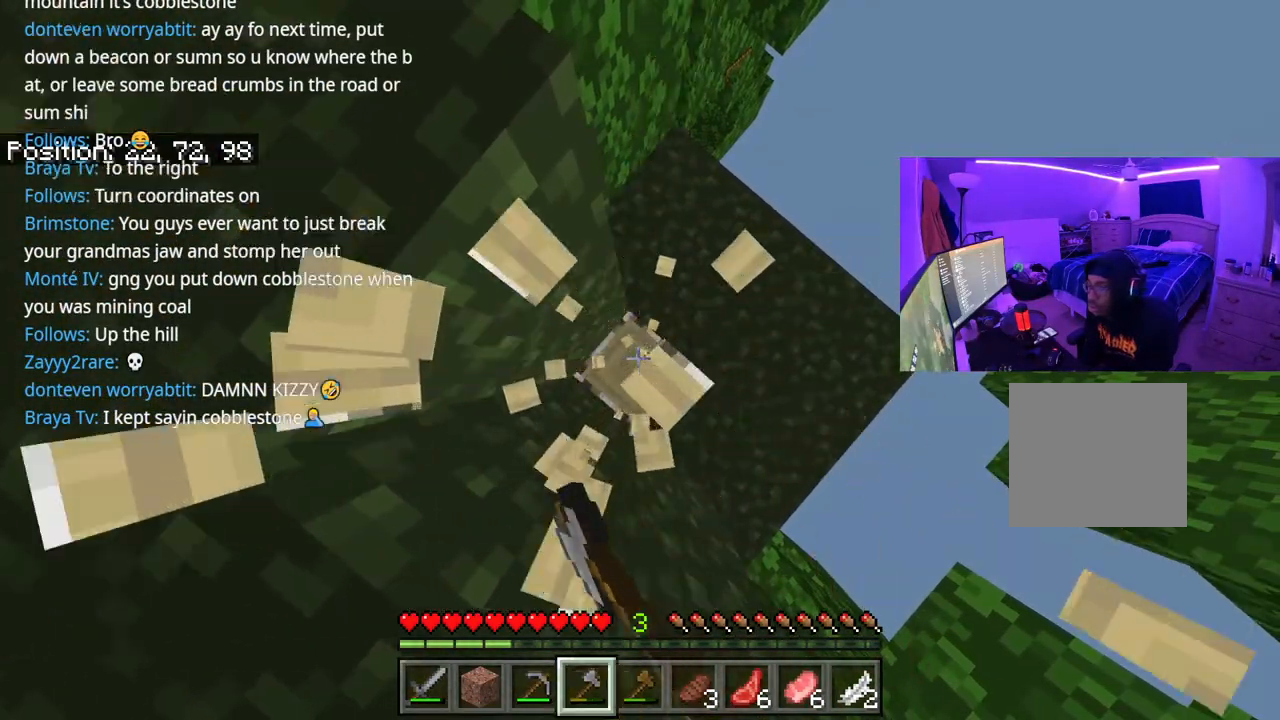
{"buttons": ["R2"], "left_stick": "center", "right_stick": "center", "events": []}
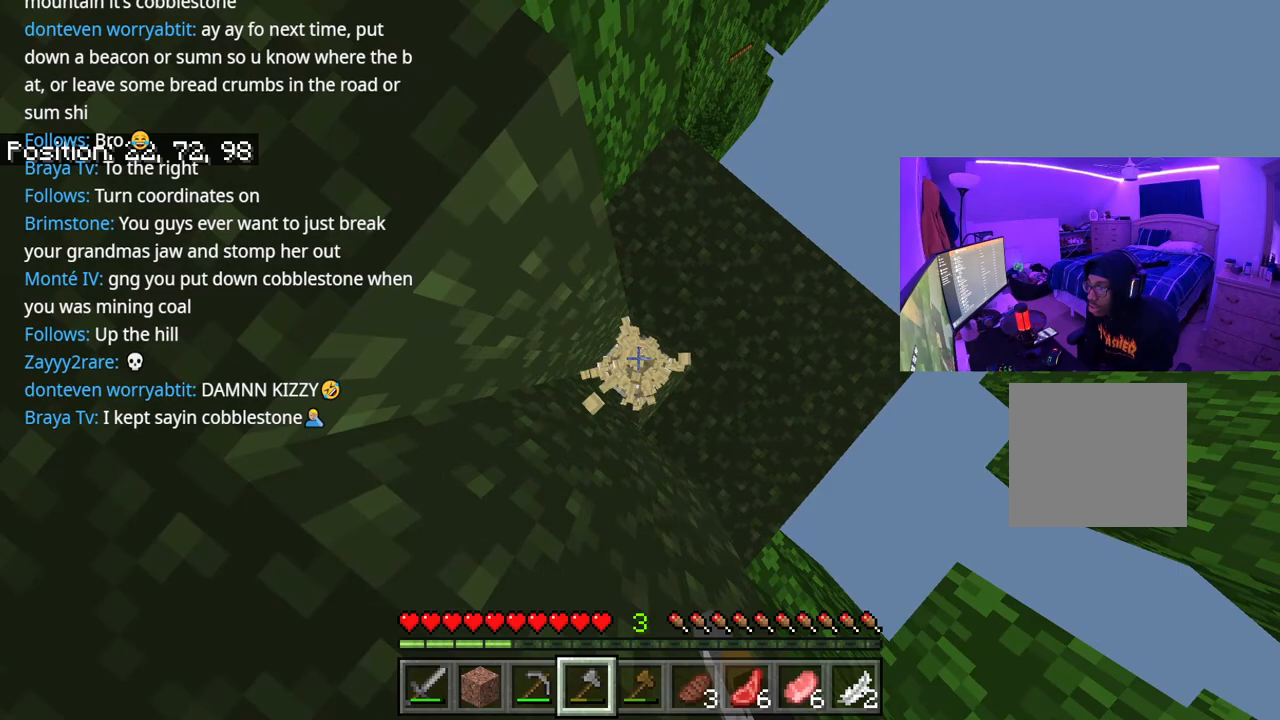
{"buttons": ["R2"], "left_stick": "center", "right_stick": "center", "events": []}
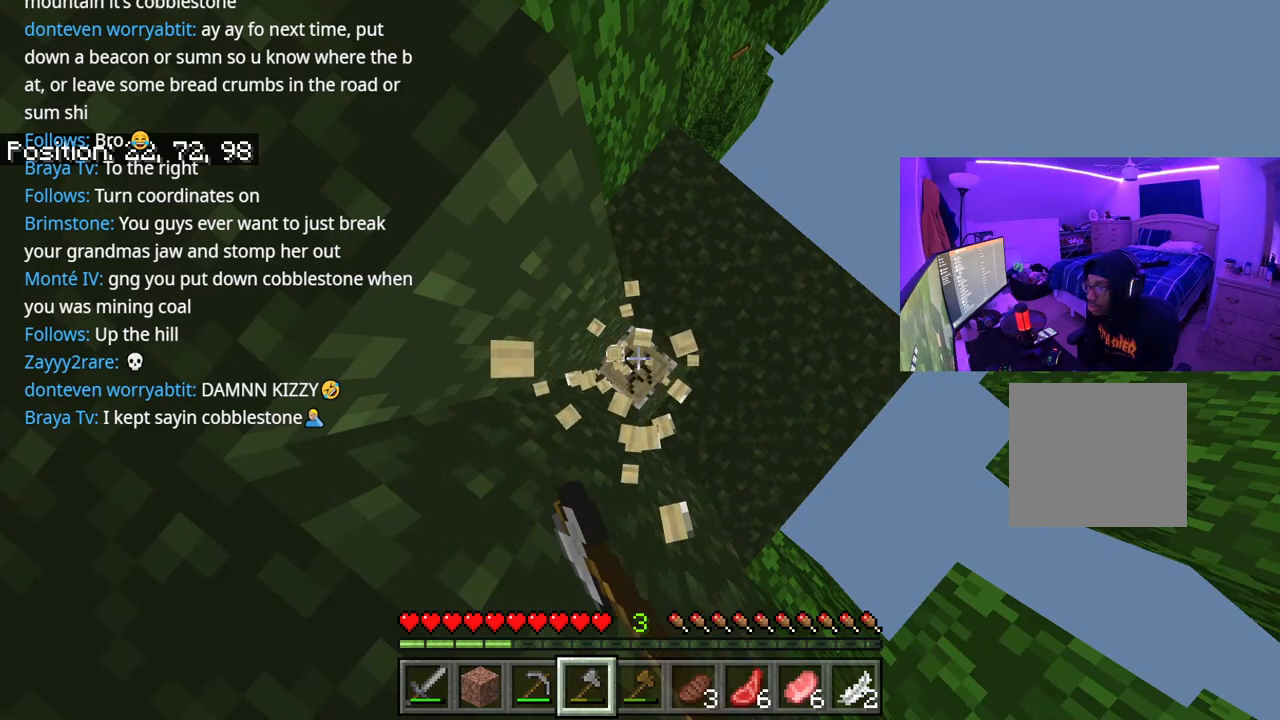
{"buttons": ["R2"], "left_stick": "center", "right_stick": "center", "events": []}
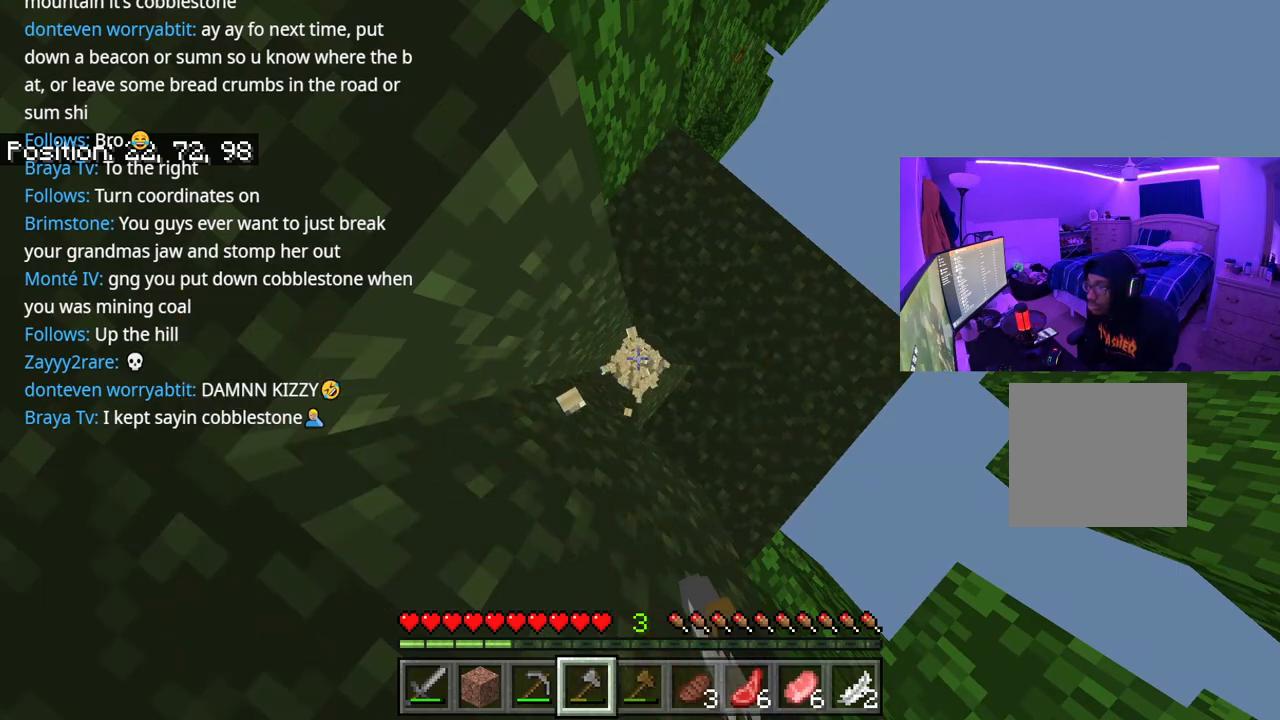
{"buttons": ["R2"], "left_stick": "center", "right_stick": "center", "events": []}
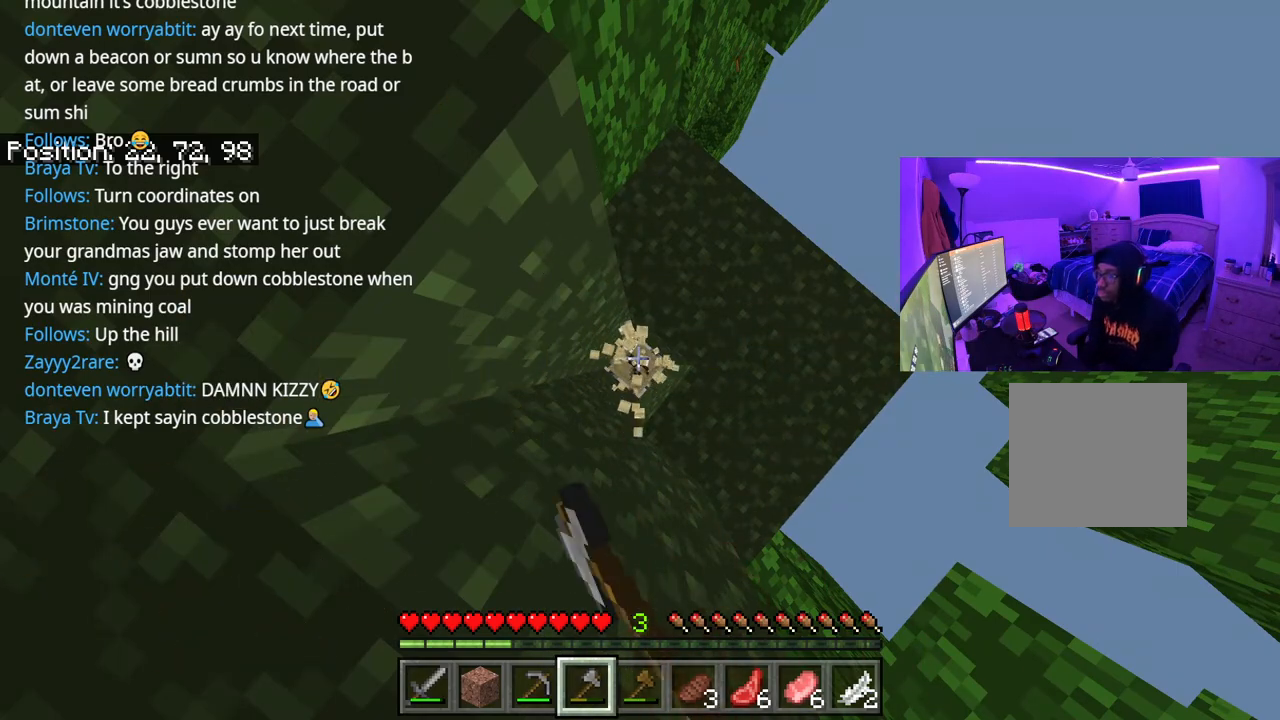
{"buttons": ["R2"], "left_stick": "center", "right_stick": "center", "events": []}
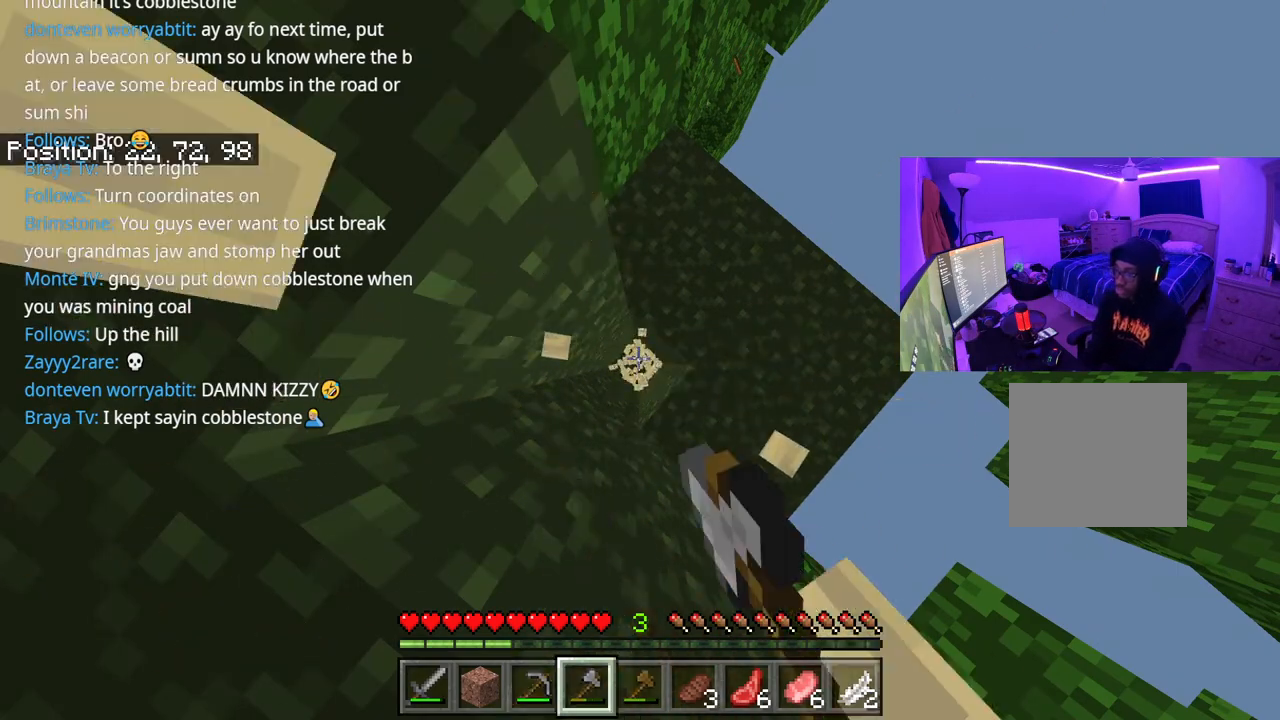
{"buttons": ["R2"], "left_stick": "center", "right_stick": "center", "events": []}
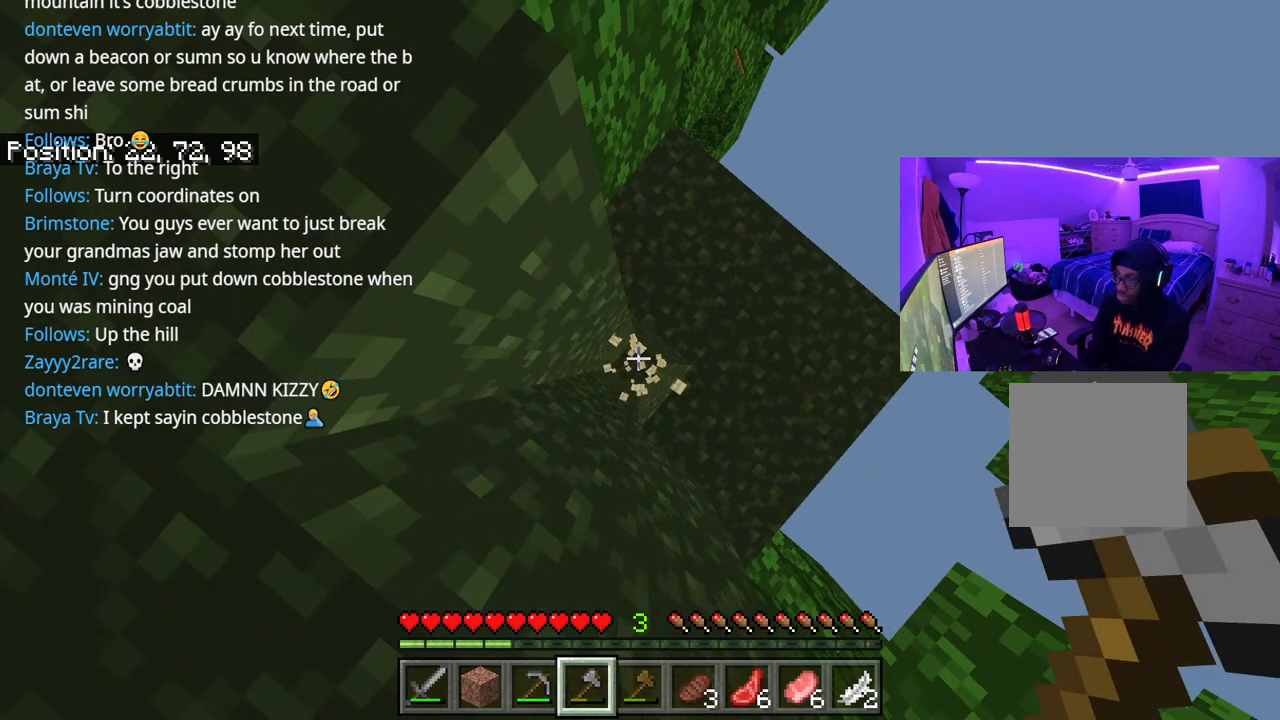
{"buttons": [], "left_stick": "center", "right_stick": "down-left", "events": [[83, "R2", "up"], [83, "right_stick", "down-left"], [200, "left_stick", "down-right"], [350, "left_stick", "center"]]}
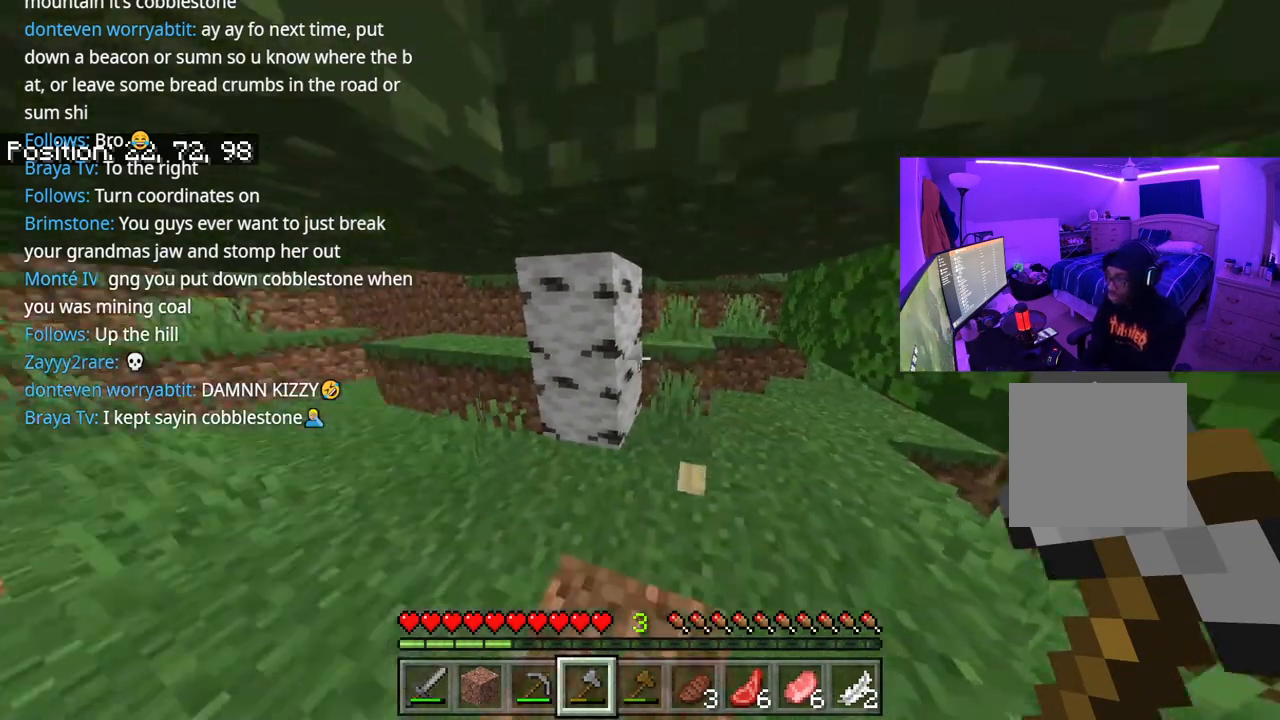
{"buttons": ["R2"], "left_stick": "up-right", "right_stick": "left", "events": [[67, "right_stick", "down"], [133, "left_stick", "up"], [250, "R2", "down"], [267, "left_stick", "up-right"], [300, "right_stick", "up"], [383, "right_stick", "center"], [467, "right_stick", "left"]]}
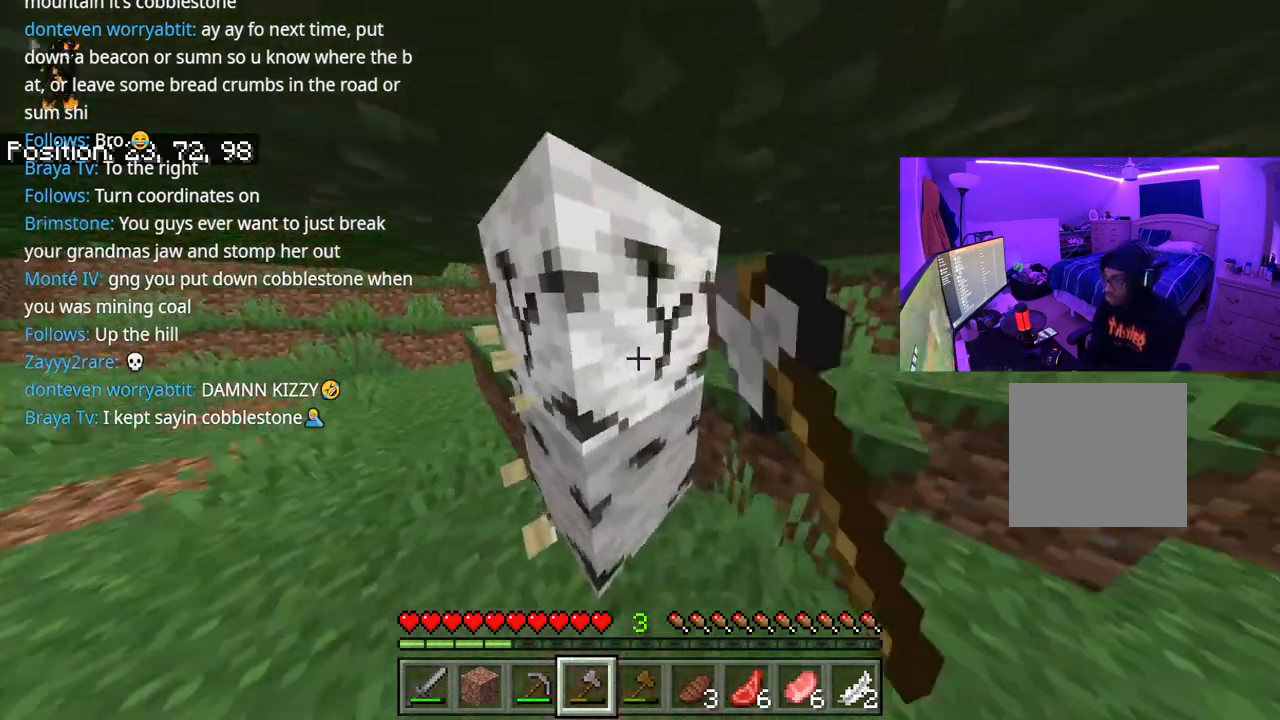
{"buttons": ["R2"], "left_stick": "center", "right_stick": "center", "events": [[67, "left_stick", "up"], [100, "right_stick", "center"], [200, "left_stick", "right"], [250, "left_stick", "center"], [283, "right_stick", "left"], [383, "right_stick", "center"]]}
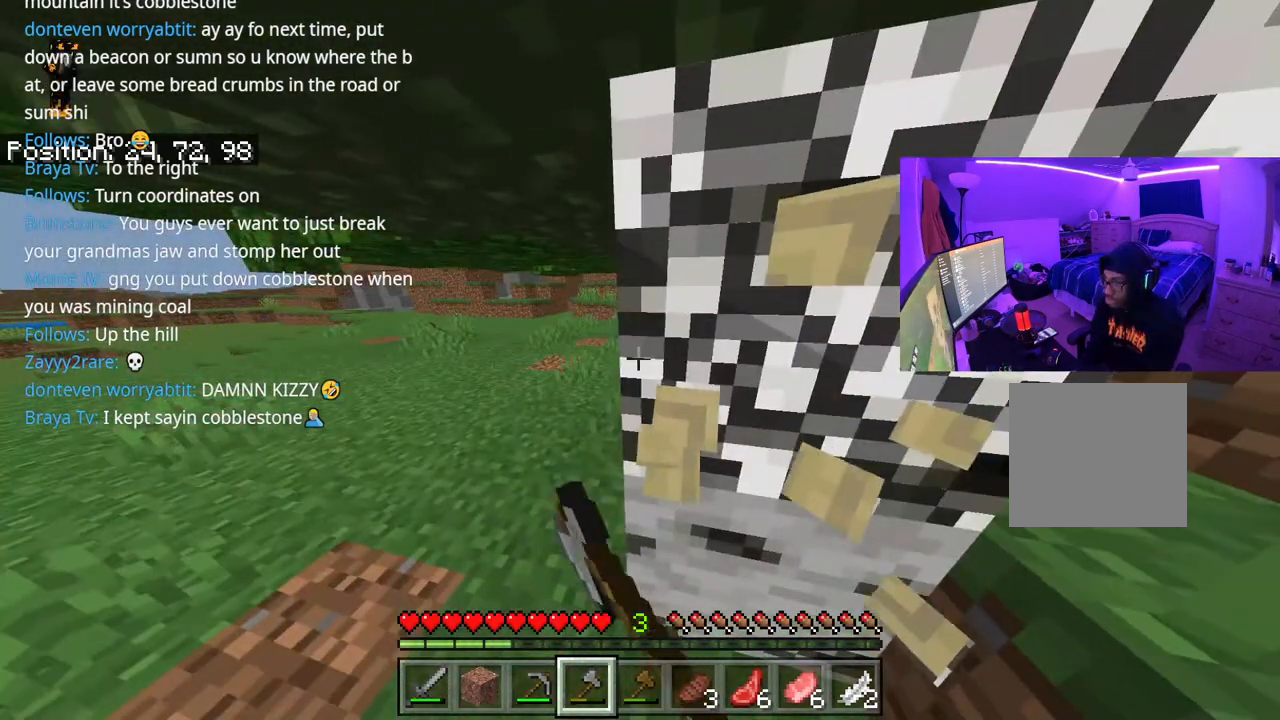
{"buttons": ["R2"], "left_stick": "center", "right_stick": "center", "events": [[67, "right_stick", "down"], [200, "right_stick", "center"]]}
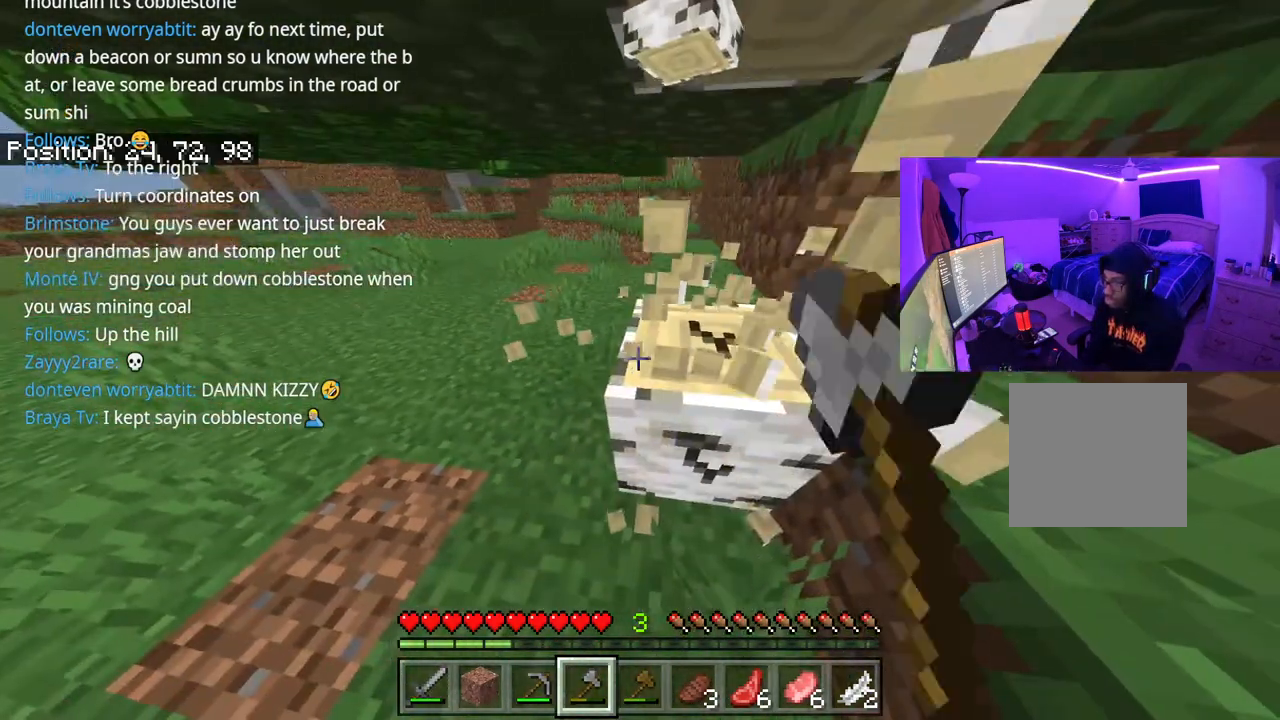
{"buttons": ["R2"], "left_stick": "up", "right_stick": "up", "events": [[483, "right_stick", "up"], [500, "left_stick", "up"]]}
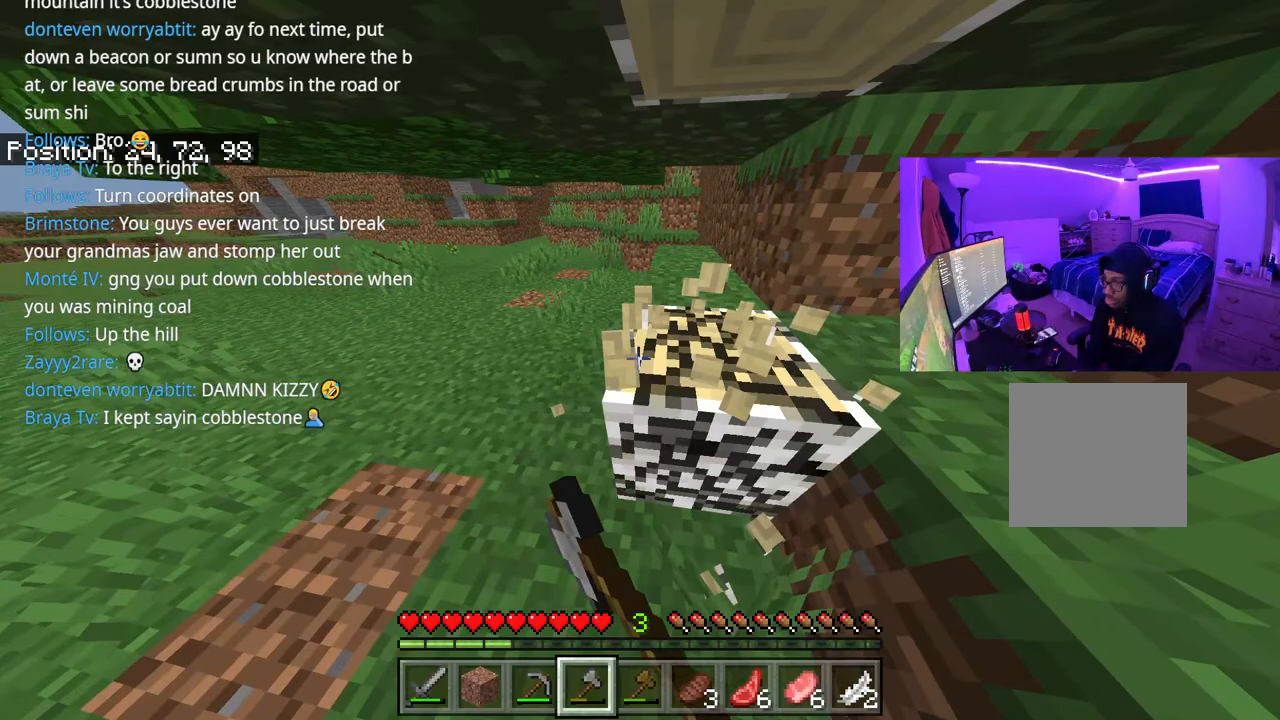
{"buttons": ["R2"], "left_stick": "center", "right_stick": "up", "events": [[150, "left_stick", "up-right"], [300, "left_stick", "center"]]}
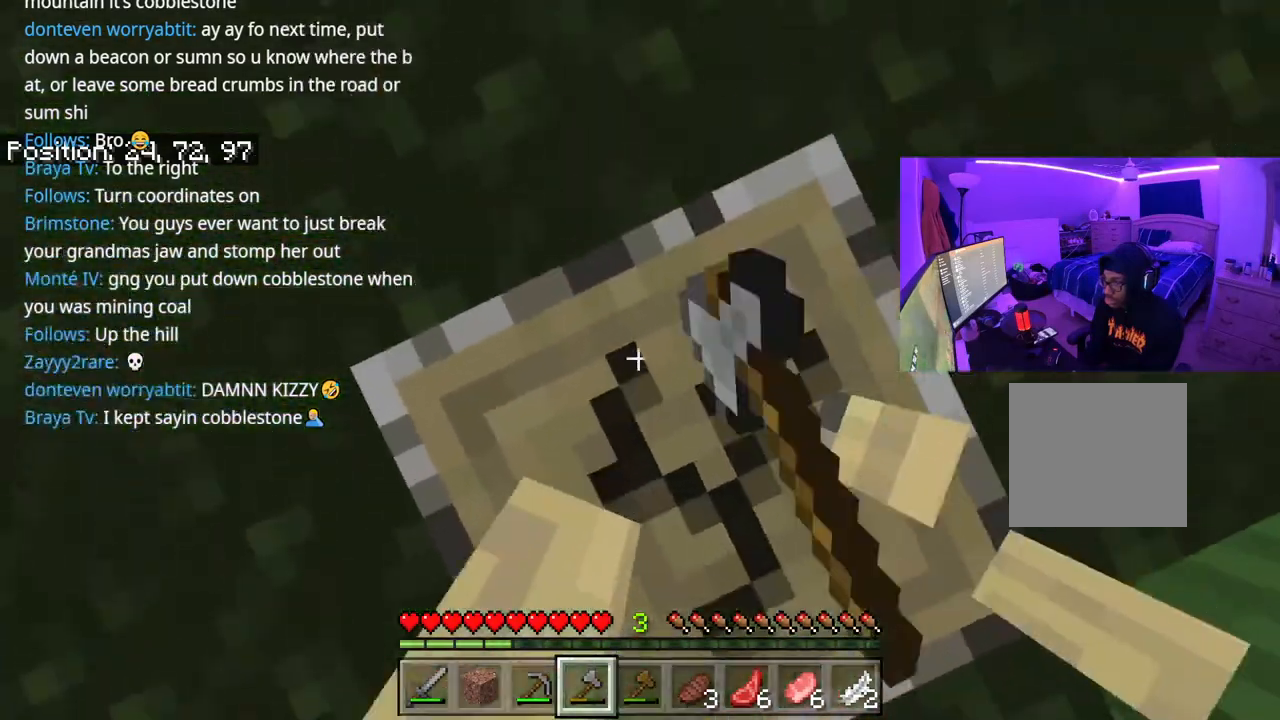
{"buttons": ["R2"], "left_stick": "center", "right_stick": "center", "events": [[67, "right_stick", "center"], [200, "left_stick", "up"], [367, "left_stick", "center"]]}
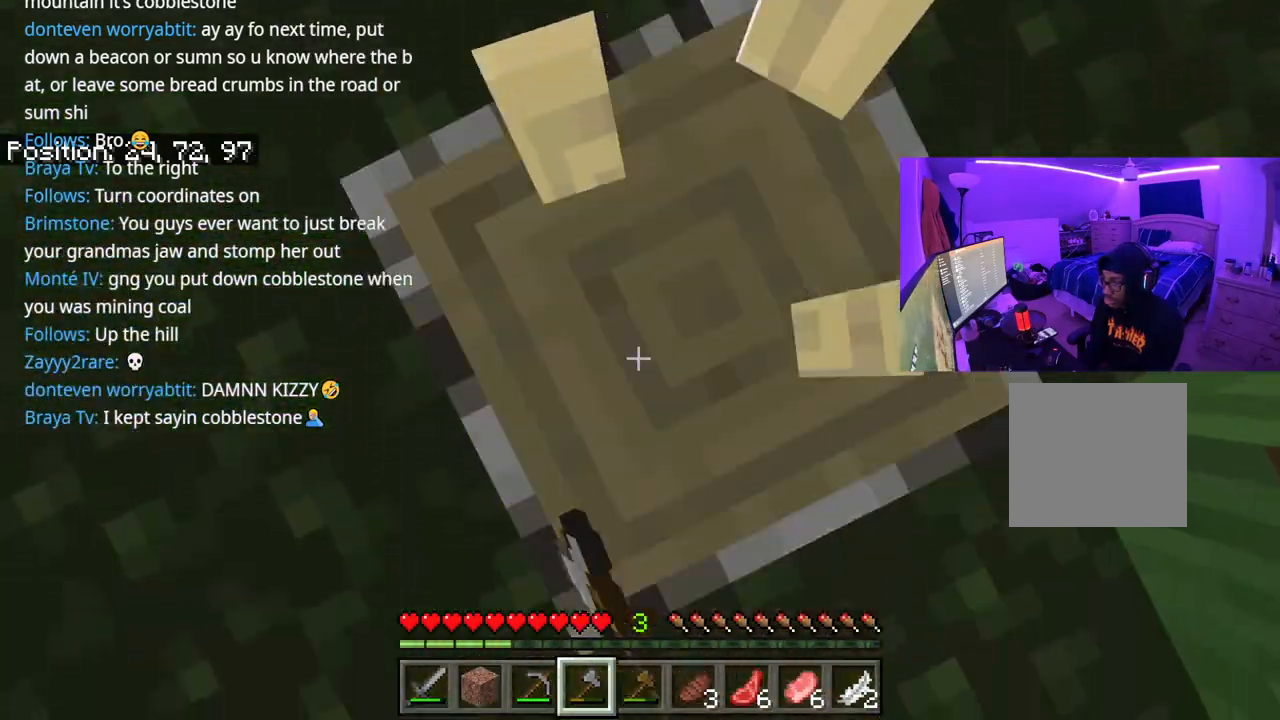
{"buttons": ["R2"], "left_stick": "center", "right_stick": "center", "events": [[17, "right_stick", "up"], [100, "right_stick", "center"]]}
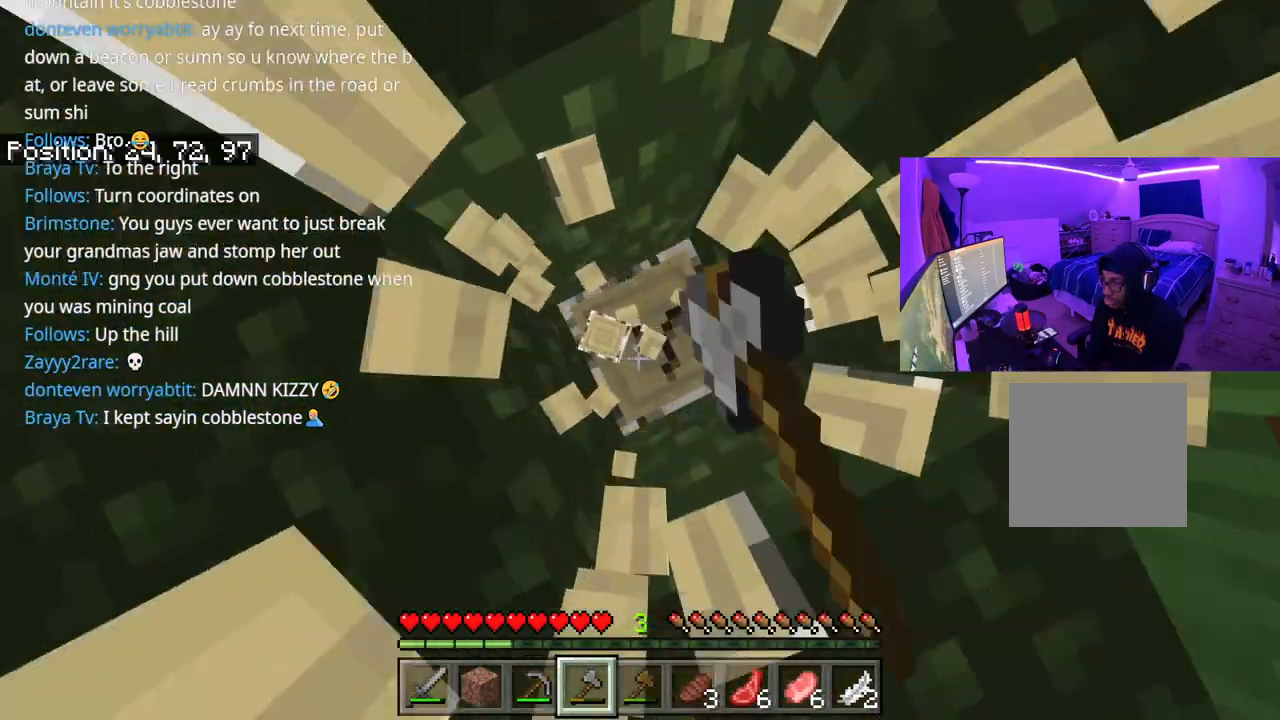
{"buttons": ["R2"], "left_stick": "center", "right_stick": "center", "events": []}
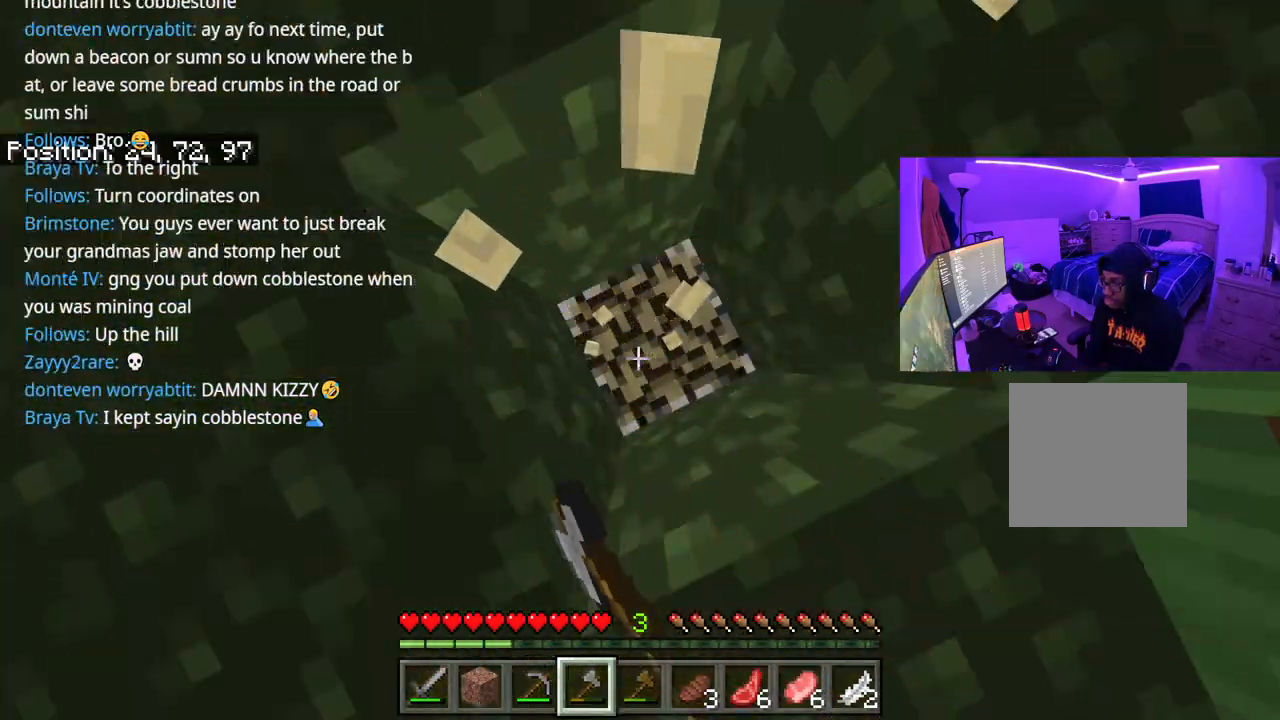
{"buttons": ["R2"], "left_stick": "center", "right_stick": "center", "events": []}
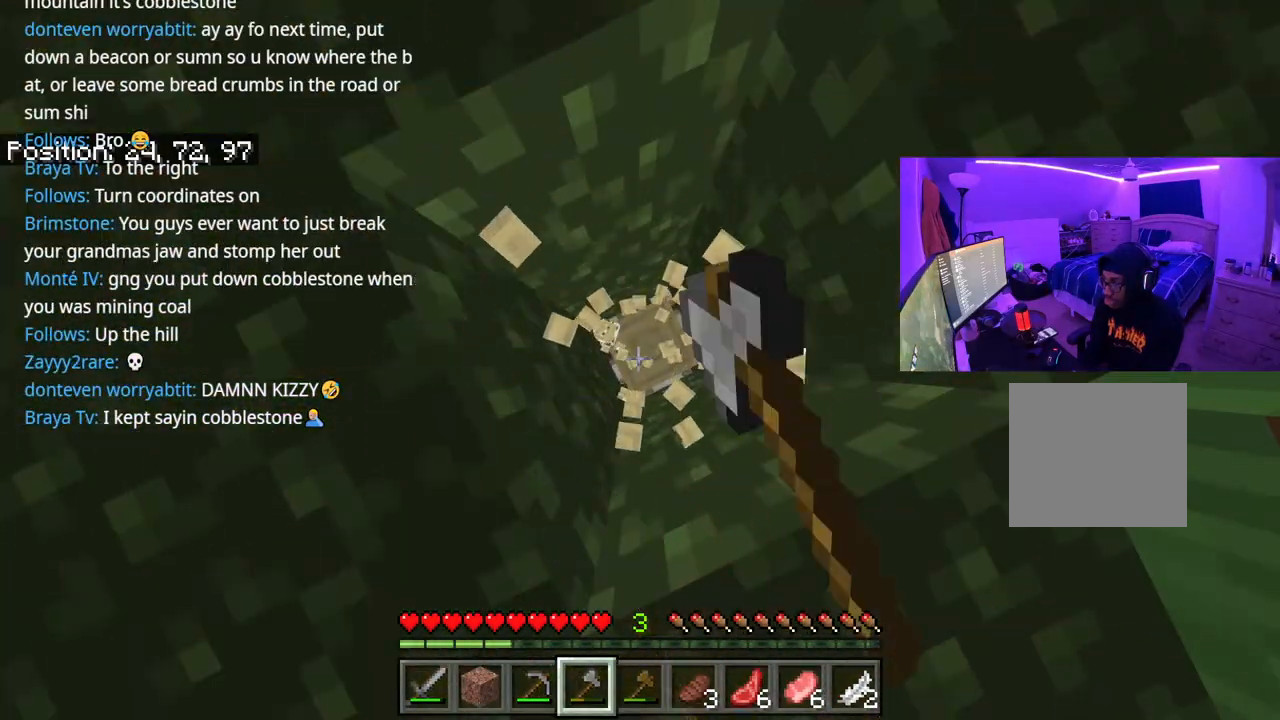
{"buttons": ["R2"], "left_stick": "center", "right_stick": "center", "events": []}
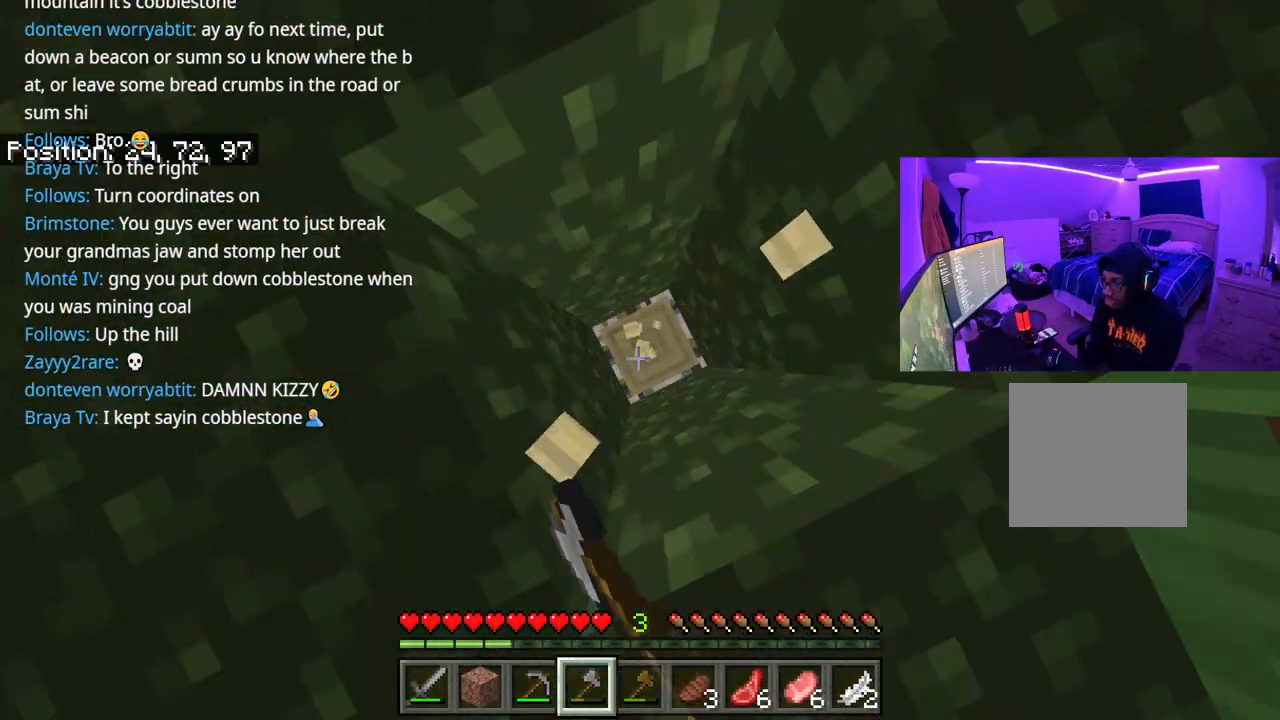
{"buttons": ["R2"], "left_stick": "center", "right_stick": "center", "events": []}
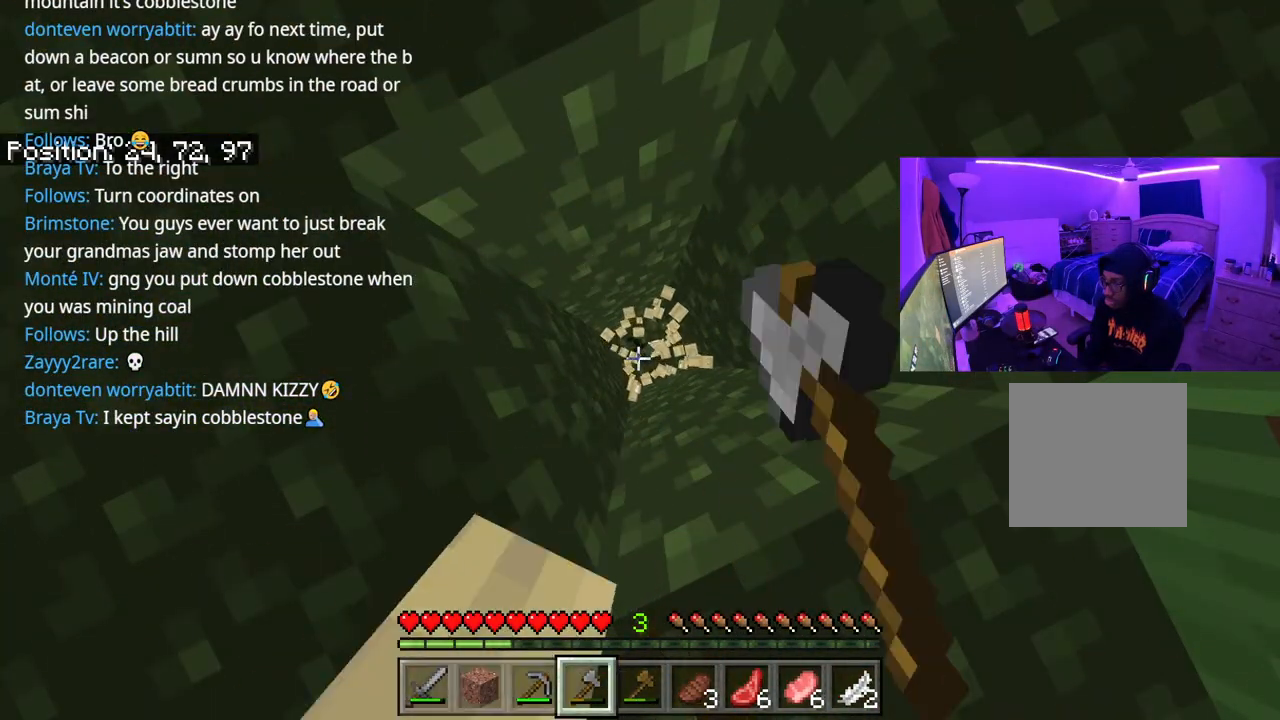
{"buttons": [], "left_stick": "up", "right_stick": "down", "events": [[183, "left_stick", "left"], [200, "R2", "up"], [200, "right_stick", "down"], [317, "left_stick", "up-left"], [500, "left_stick", "up"]]}
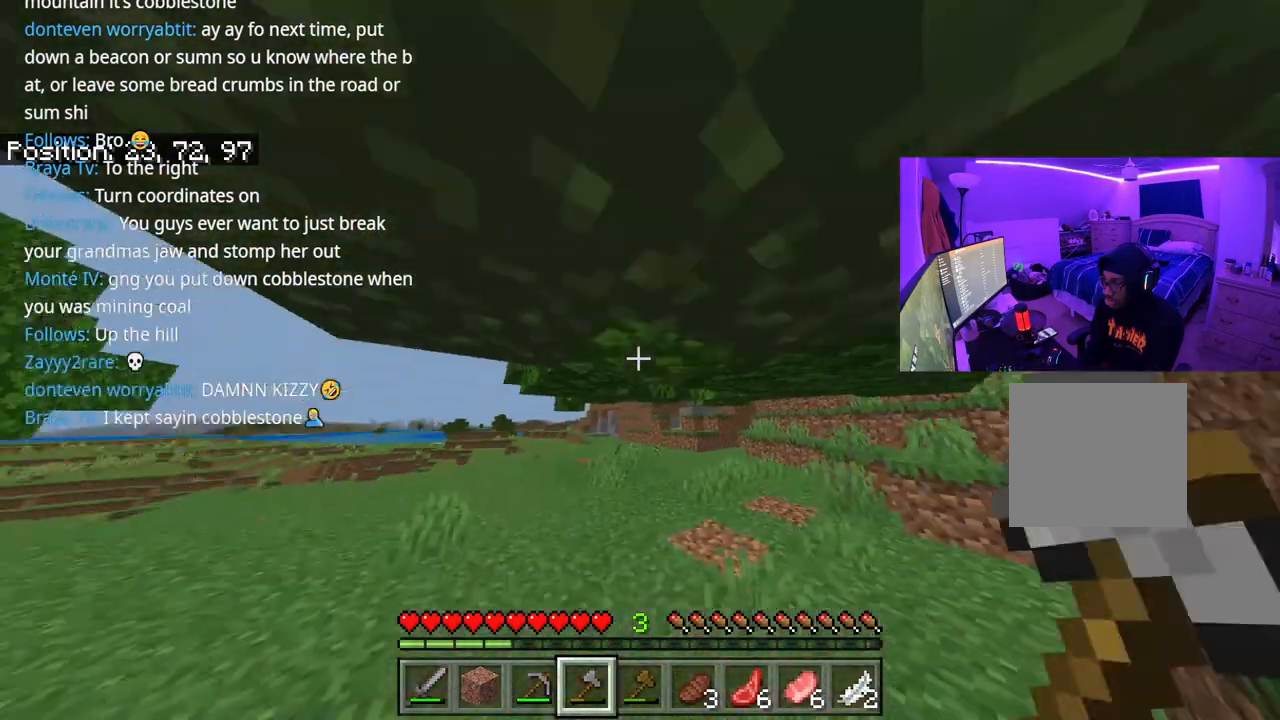
{"buttons": [], "left_stick": "up", "right_stick": "down", "events": []}
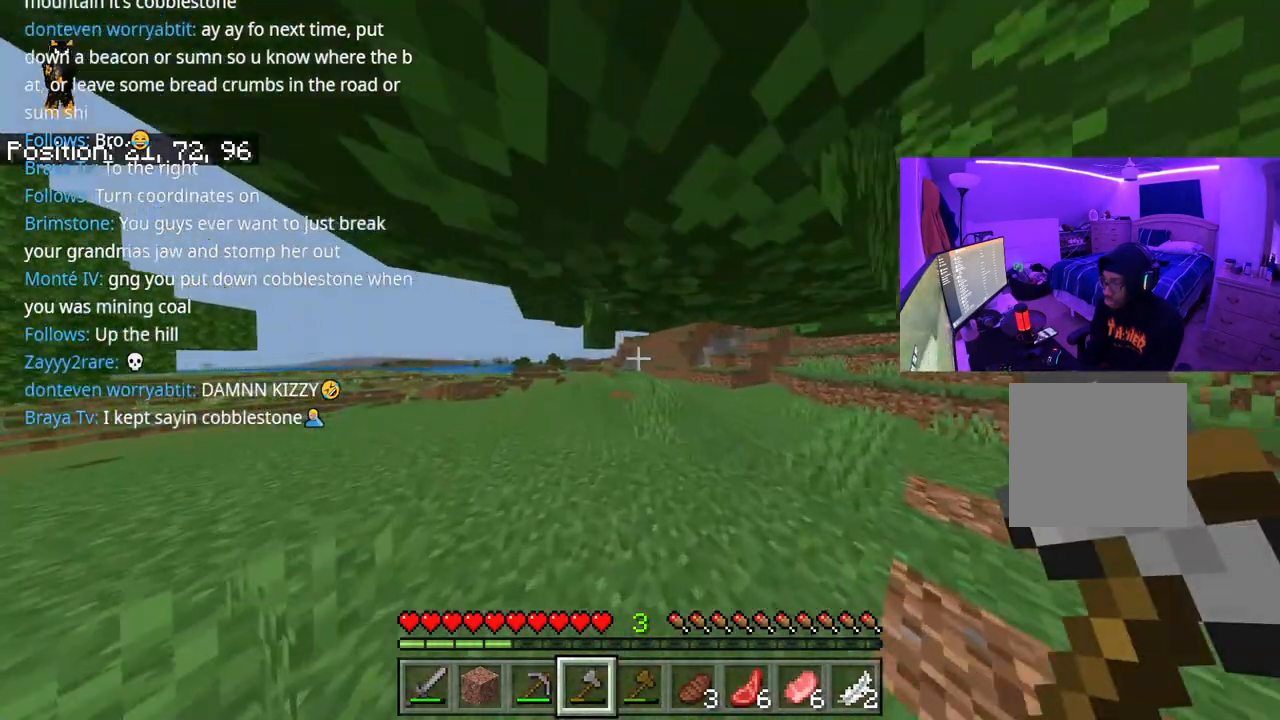
{"buttons": ["A"], "left_stick": "up", "right_stick": "center", "events": [[33, "right_stick", "center"], [133, "A", "down"], [267, "A", "up"], [467, "A", "down"]]}
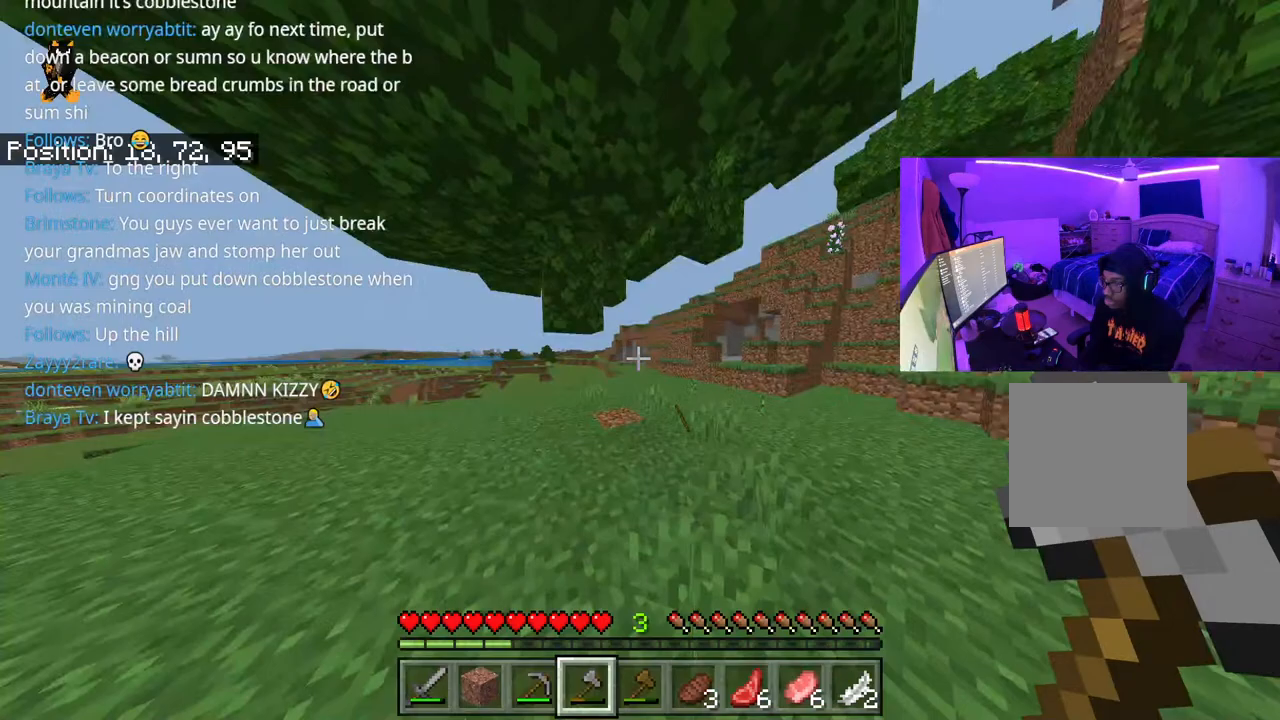
{"buttons": ["A"], "left_stick": "up", "right_stick": "center", "events": [[50, "A", "up"], [133, "A", "down"], [267, "A", "up"], [433, "A", "down"]]}
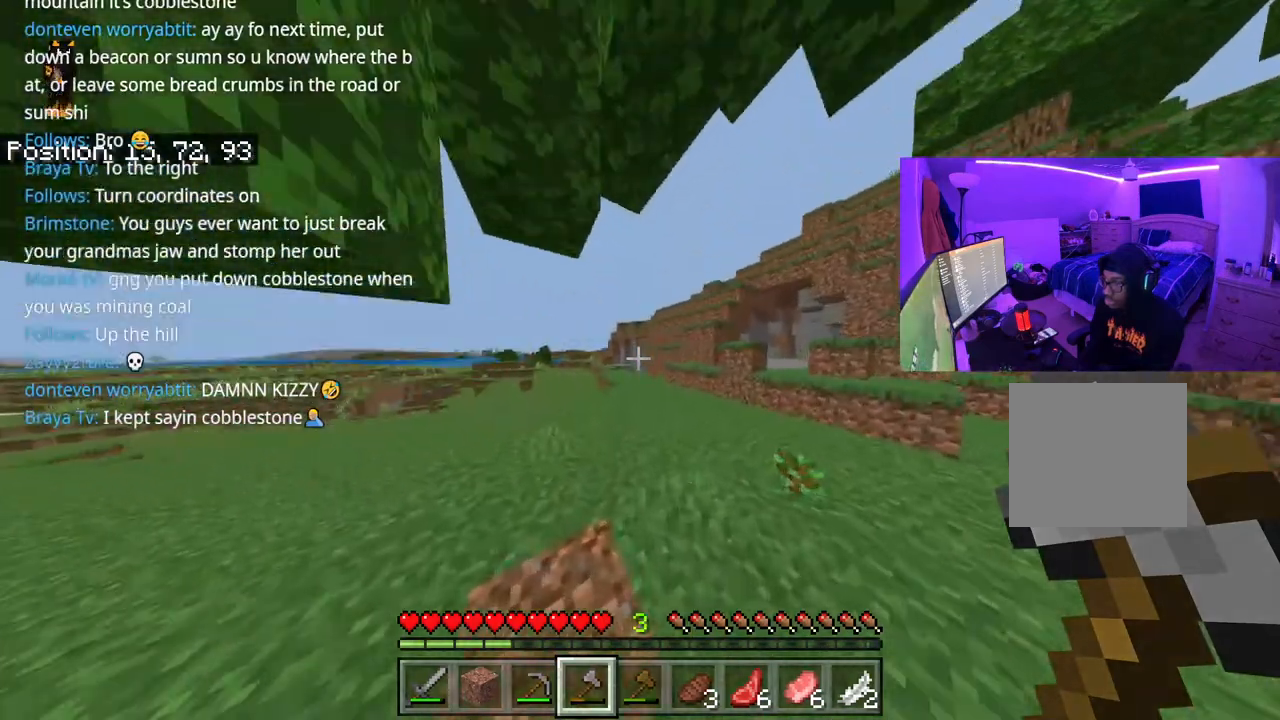
{"buttons": ["A"], "left_stick": "up-left", "right_stick": "center", "events": [[500, "left_stick", "up-left"]]}
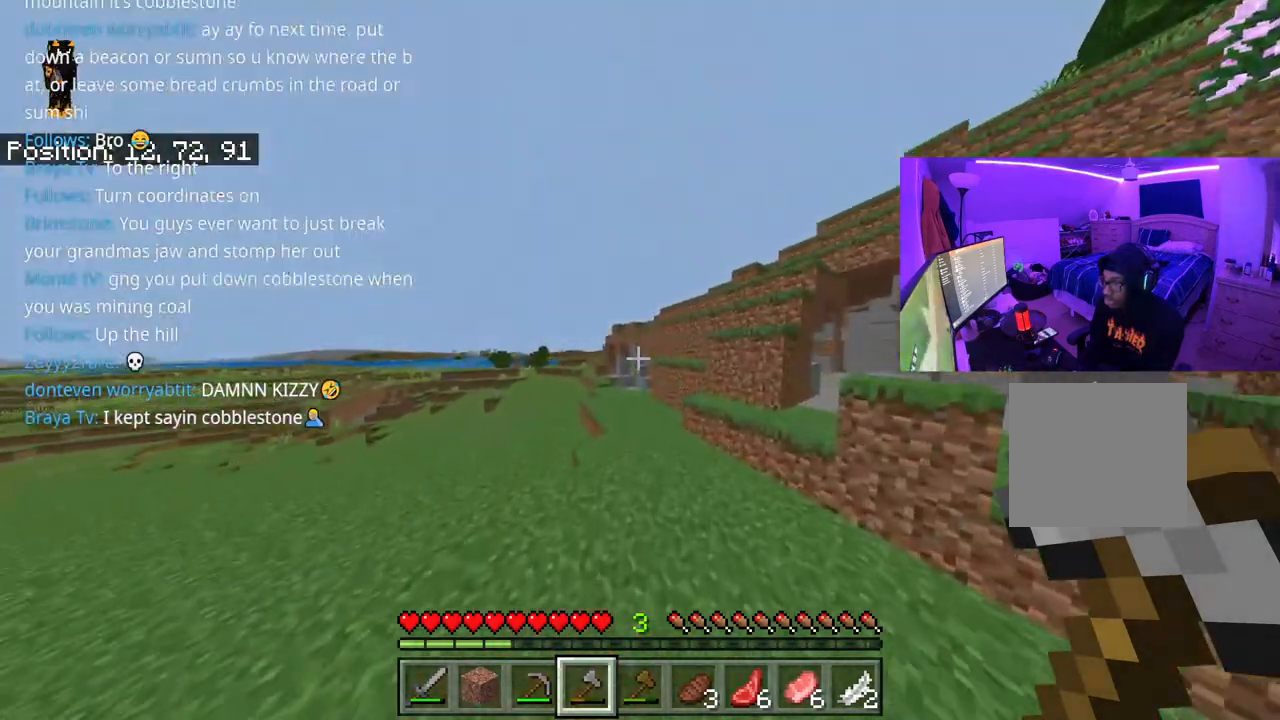
{"buttons": [], "left_stick": "center", "right_stick": "center", "events": [[233, "right_stick", "right"], [283, "A", "up"], [333, "right_stick", "center"], [400, "Y", "down"], [417, "left_stick", "center"], [483, "Y", "up"]]}
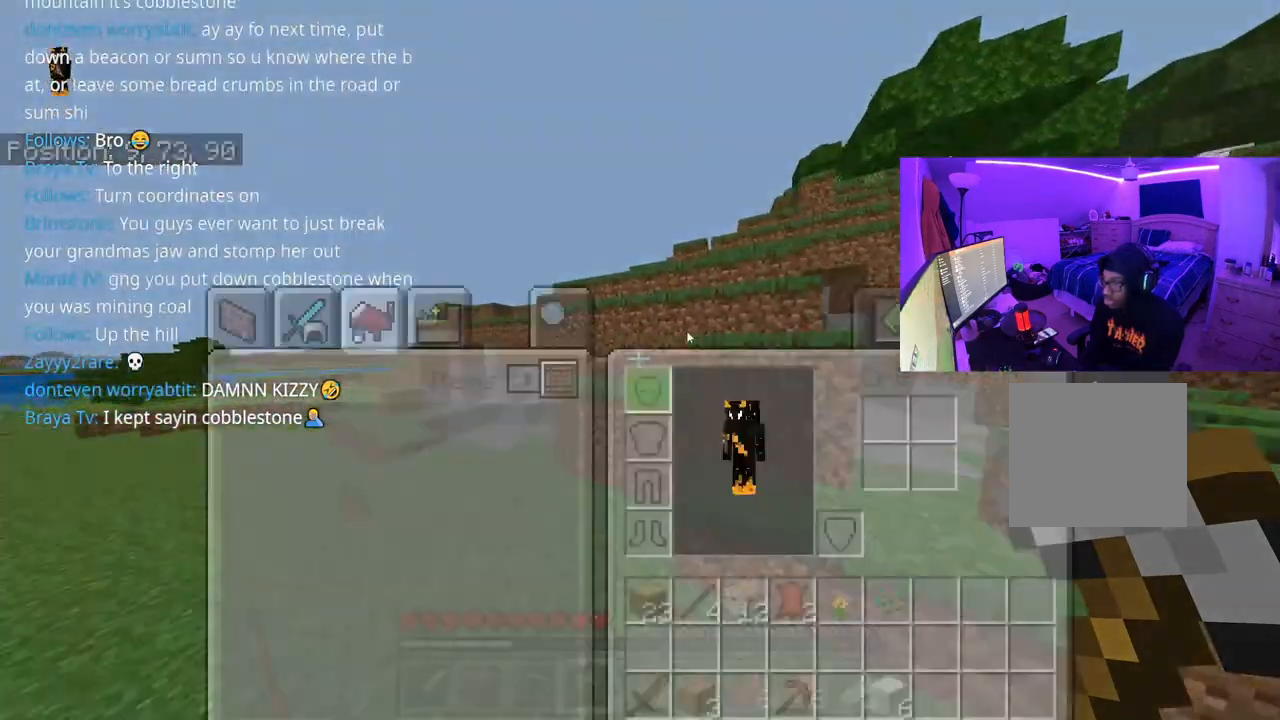
{"buttons": [], "left_stick": "center", "right_stick": "center", "events": [[217, "DPAD_RIGHT", "down"], [250, "DPAD_DOWN", "down"], [317, "DPAD_RIGHT", "up"], [333, "DPAD_DOWN", "up"], [433, "DPAD_DOWN", "down"], [500, "DPAD_DOWN", "up"]]}
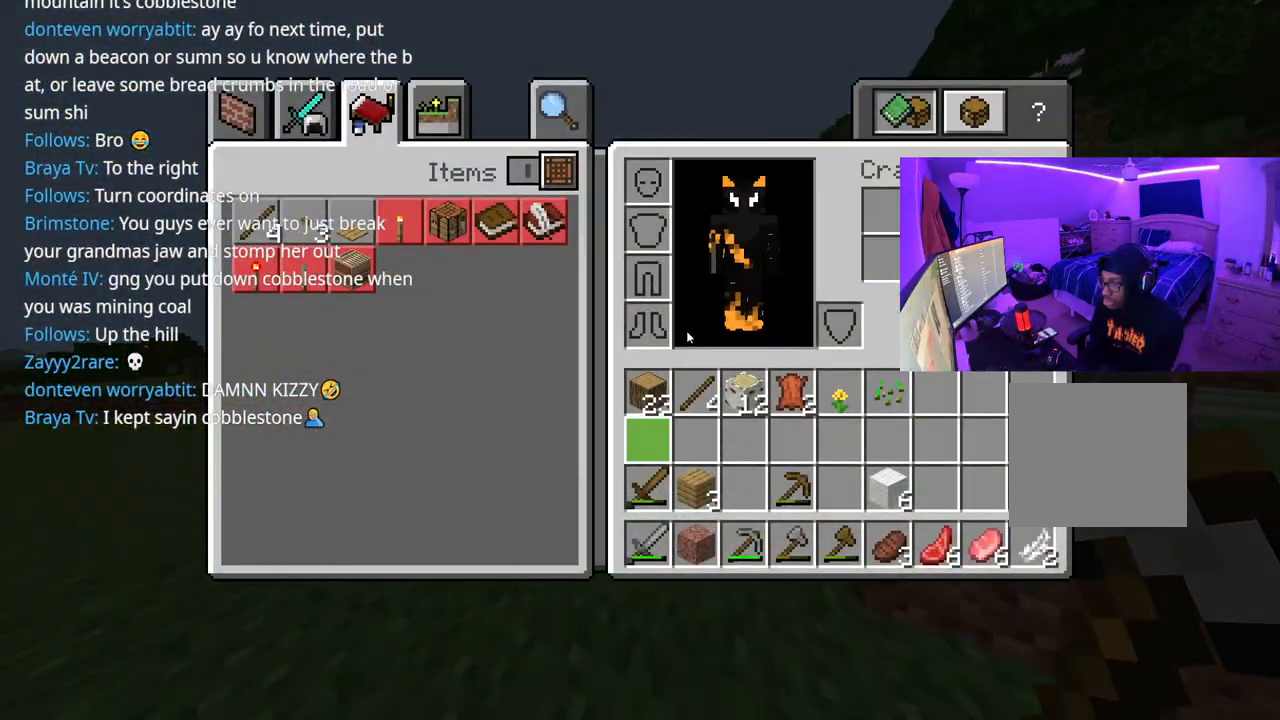
{"buttons": ["DPAD_DOWN"], "left_stick": "center", "right_stick": "center", "events": [[83, "DPAD_LEFT", "down"], [83, "DPAD_UP", "down"], [133, "DPAD_UP", "up"], [167, "DPAD_LEFT", "up"], [267, "DPAD_UP", "down"], [317, "DPAD_UP", "up"], [467, "DPAD_DOWN", "down"]]}
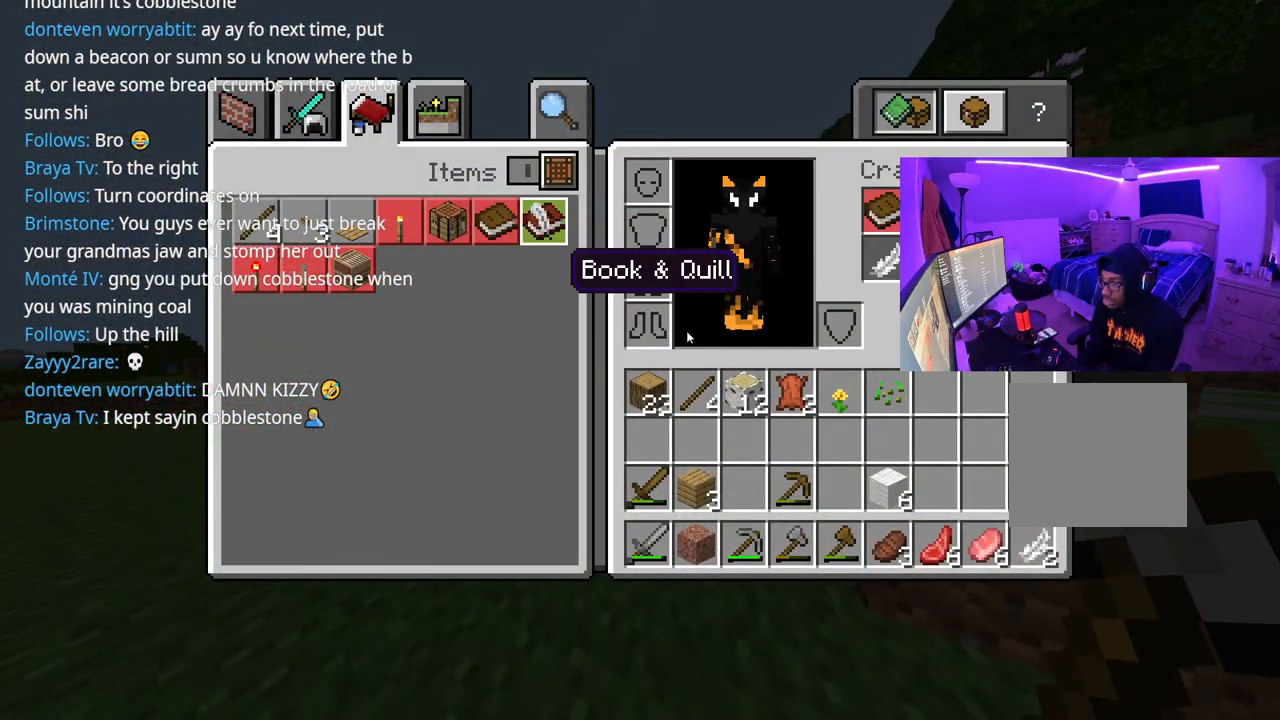
{"buttons": ["DPAD_DOWN"], "left_stick": "center", "right_stick": "center", "events": [[100, "DPAD_DOWN", "up"], [167, "DPAD_RIGHT", "down"], [300, "DPAD_DOWN", "down"], [367, "DPAD_RIGHT", "up"]]}